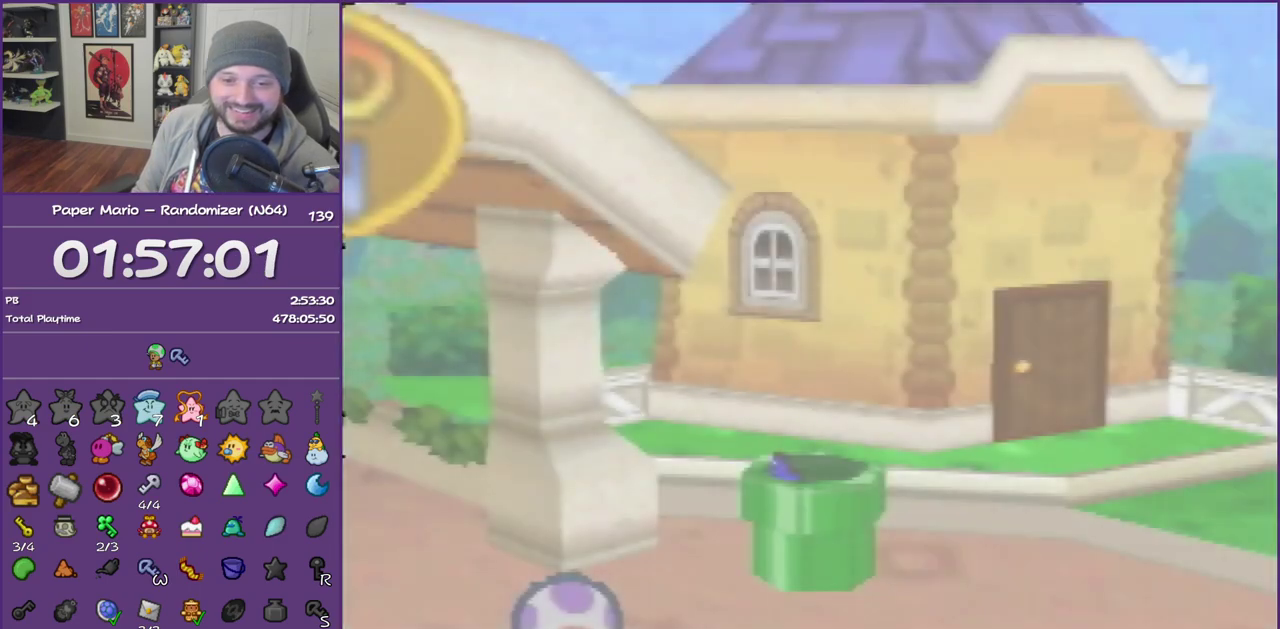
Gameplay with a controller (Nintendo layout); each line is a JSON object with the inputs held at the frame after it. "events" lists button and stick changes between this image and that frame as [ms after this image, input, new state], when the widget could be followed in between. This overlay highlights the sticks when they move; stick clicks (L3) are not distinguishable. Not read: L3 R3.
{"buttons": [], "left_stick": "down-right", "events": [[233, "left_stick", "down-right"]]}
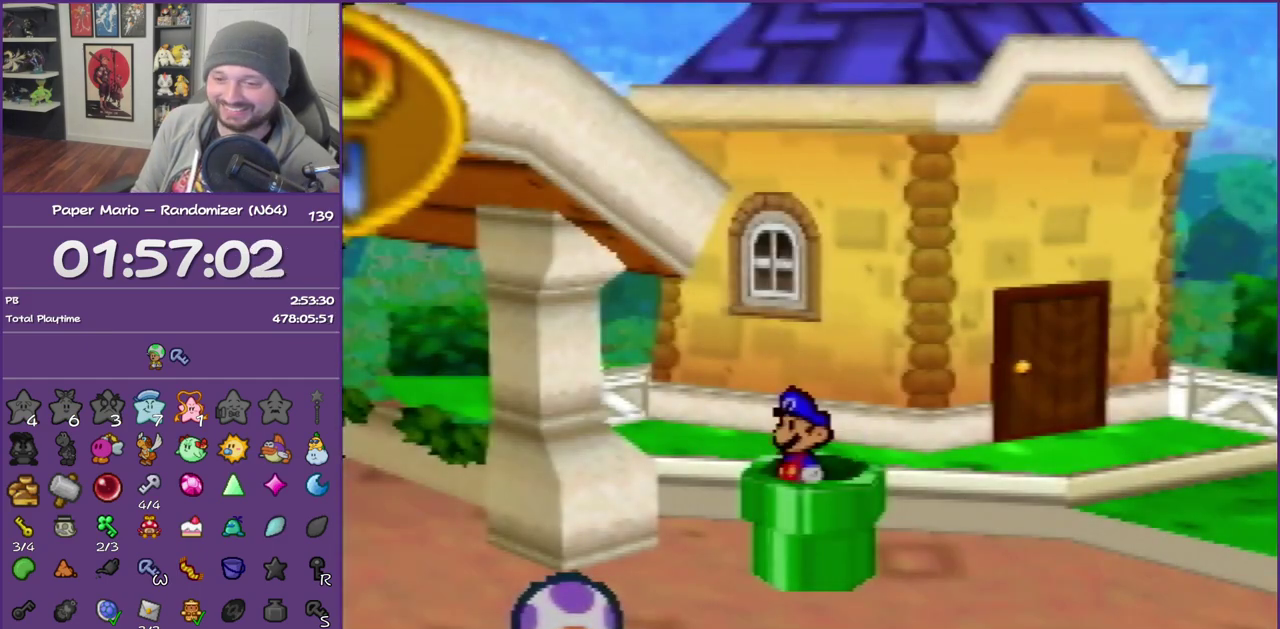
{"buttons": [], "left_stick": "down-right", "events": []}
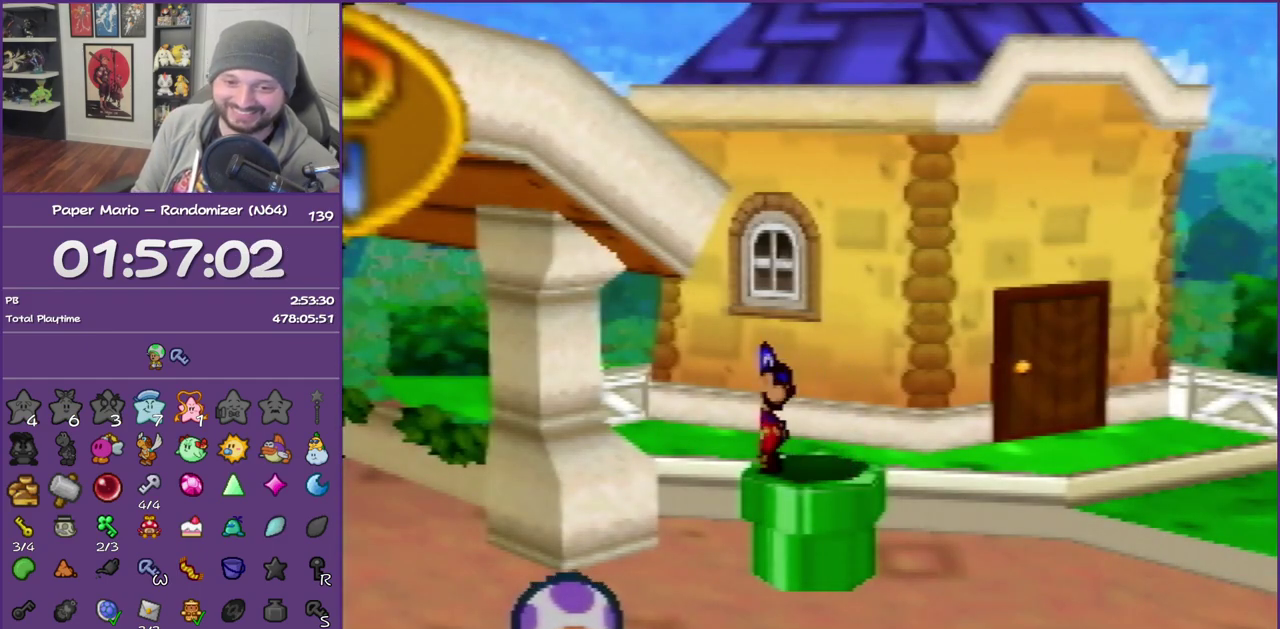
{"buttons": [], "left_stick": "down-right", "events": [[17, "Z", "down"], [100, "Z", "up"], [200, "Z", "down"], [300, "Z", "up"], [350, "Z", "down"], [483, "Z", "up"]]}
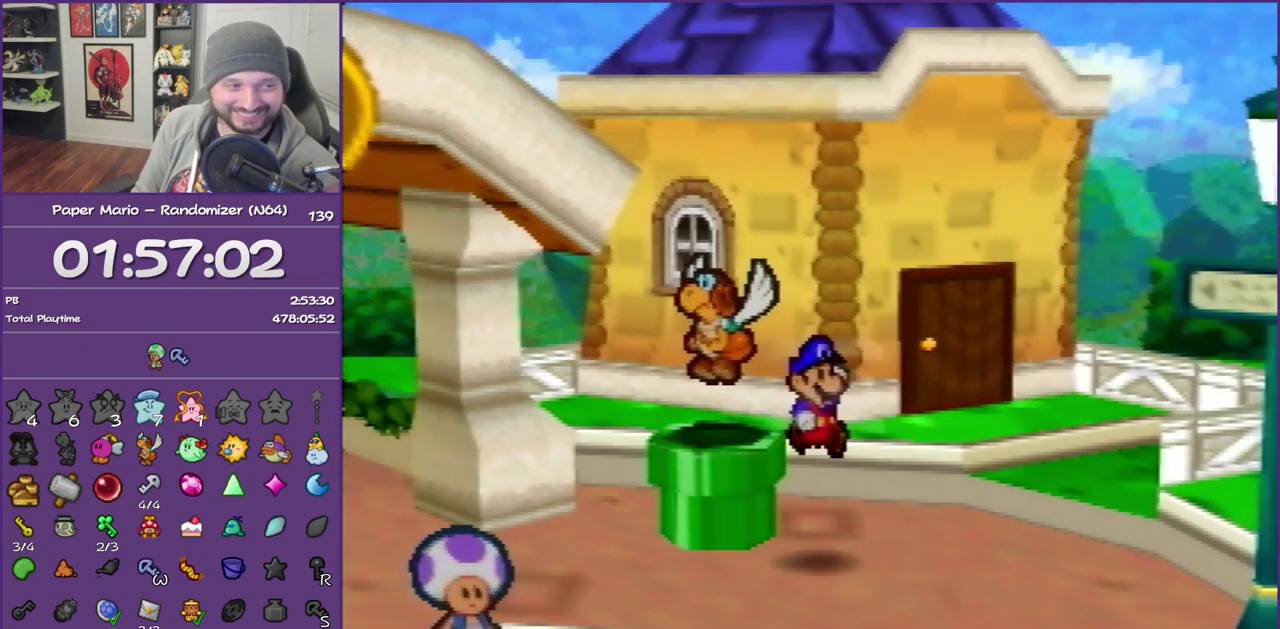
{"buttons": ["Z"], "left_stick": "down-right", "events": [[83, "Z", "down"], [167, "Z", "up"], [267, "Z", "down"], [383, "Z", "up"], [450, "Z", "down"]]}
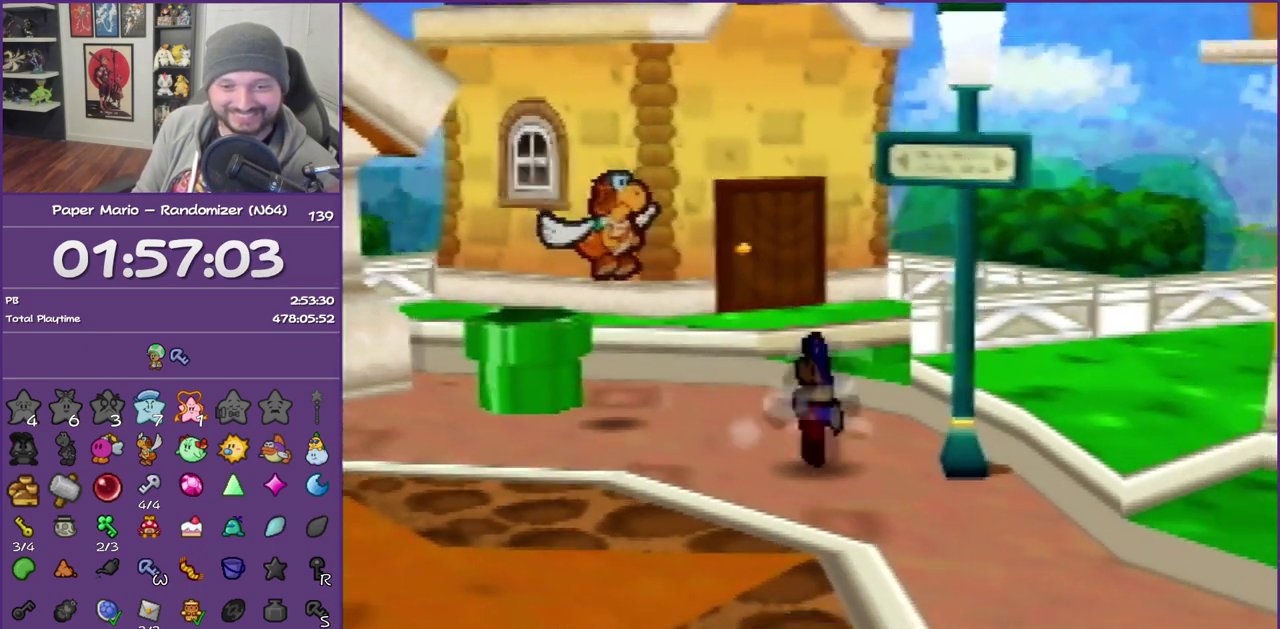
{"buttons": [], "left_stick": "down-right", "events": [[83, "Z", "up"], [167, "Z", "down"], [267, "Z", "up"]]}
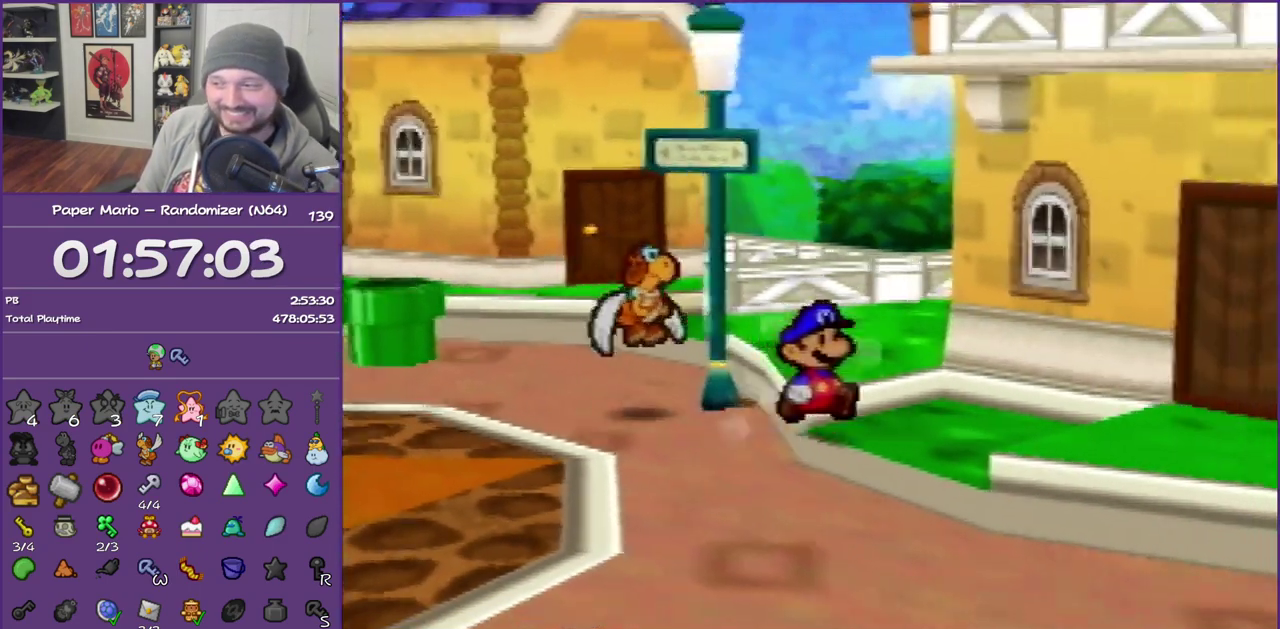
{"buttons": [], "left_stick": "down-right", "events": [[117, "Z", "down"], [200, "Z", "up"], [300, "Z", "down"], [417, "Z", "up"]]}
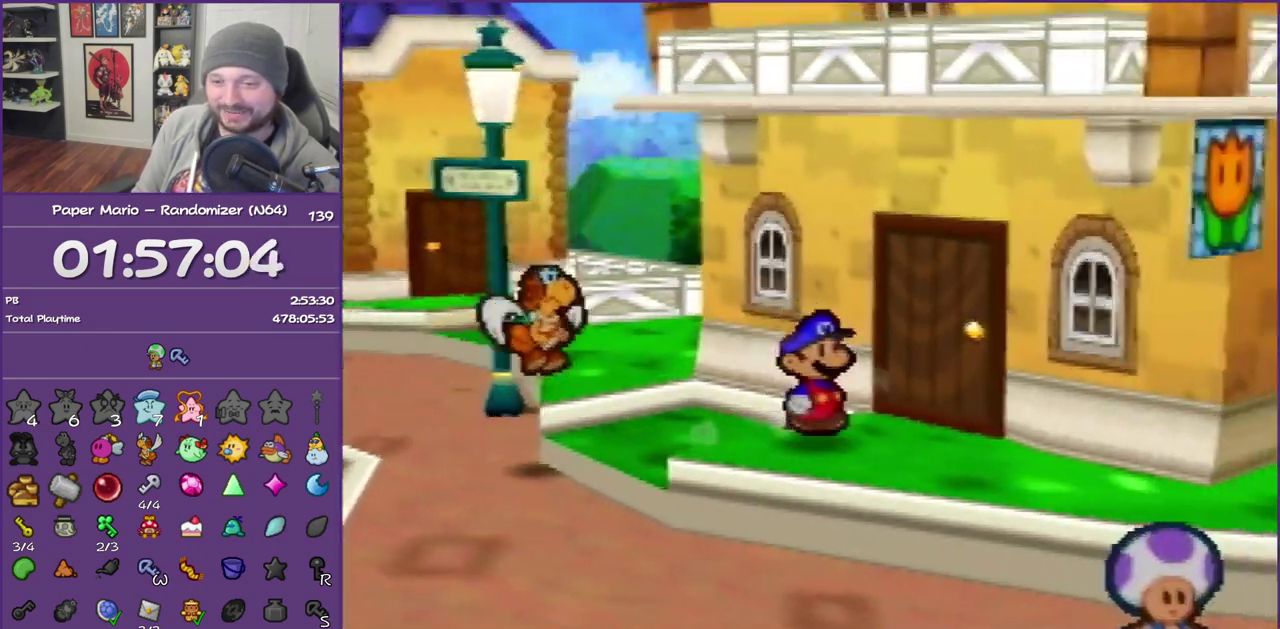
{"buttons": ["Z"], "left_stick": "down-right", "events": [[17, "Z", "down"], [117, "Z", "up"], [233, "Z", "down"], [333, "Z", "up"], [417, "Z", "down"]]}
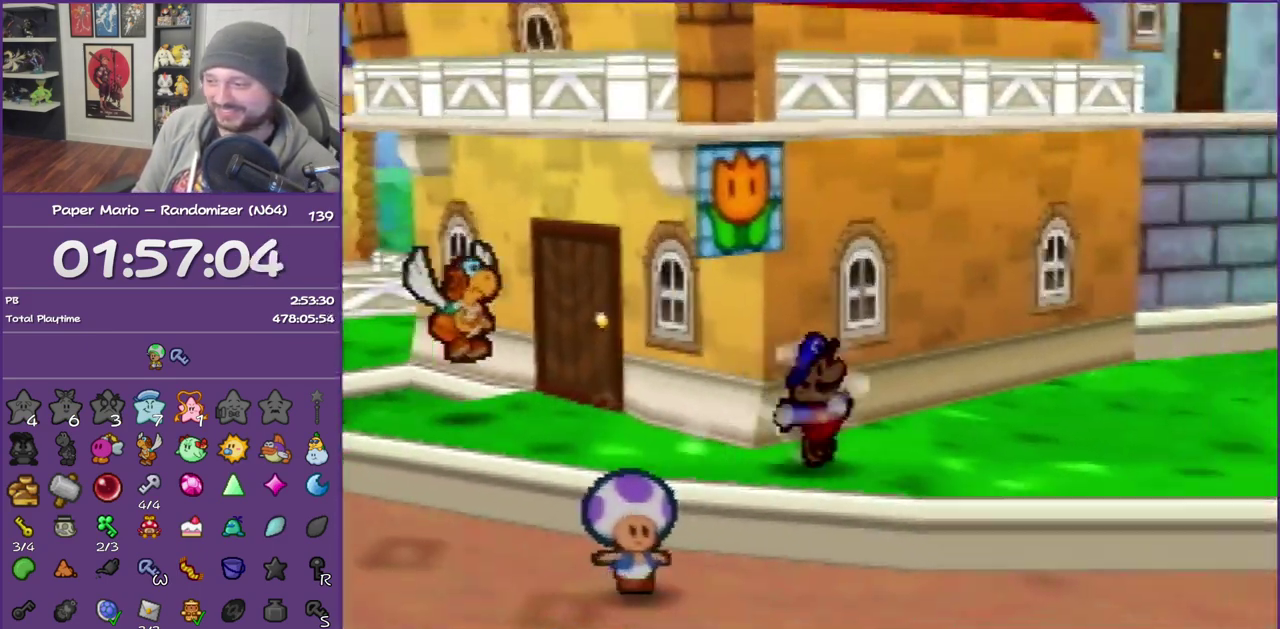
{"buttons": [], "left_stick": "down-right", "events": [[17, "Z", "up"], [83, "Z", "down"], [133, "left_stick", "right"], [233, "Z", "up"], [450, "left_stick", "down-right"]]}
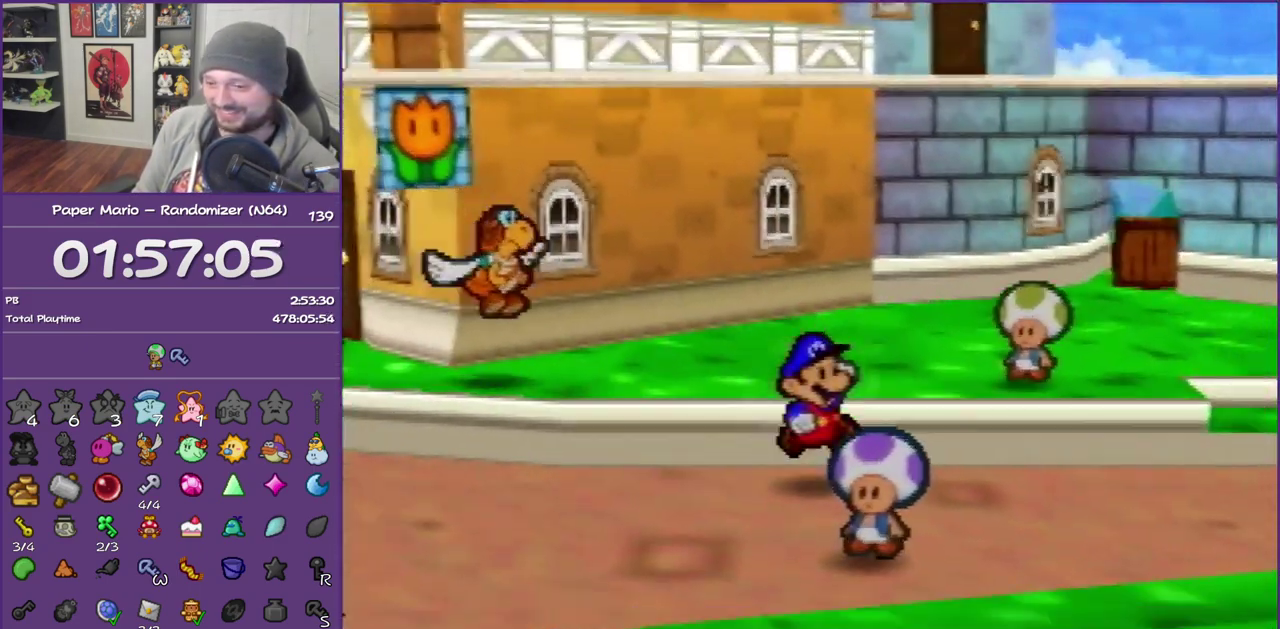
{"buttons": [], "left_stick": "right", "events": [[17, "Z", "down"], [133, "Z", "up"], [200, "Z", "down"], [350, "Z", "up"], [450, "left_stick", "right"]]}
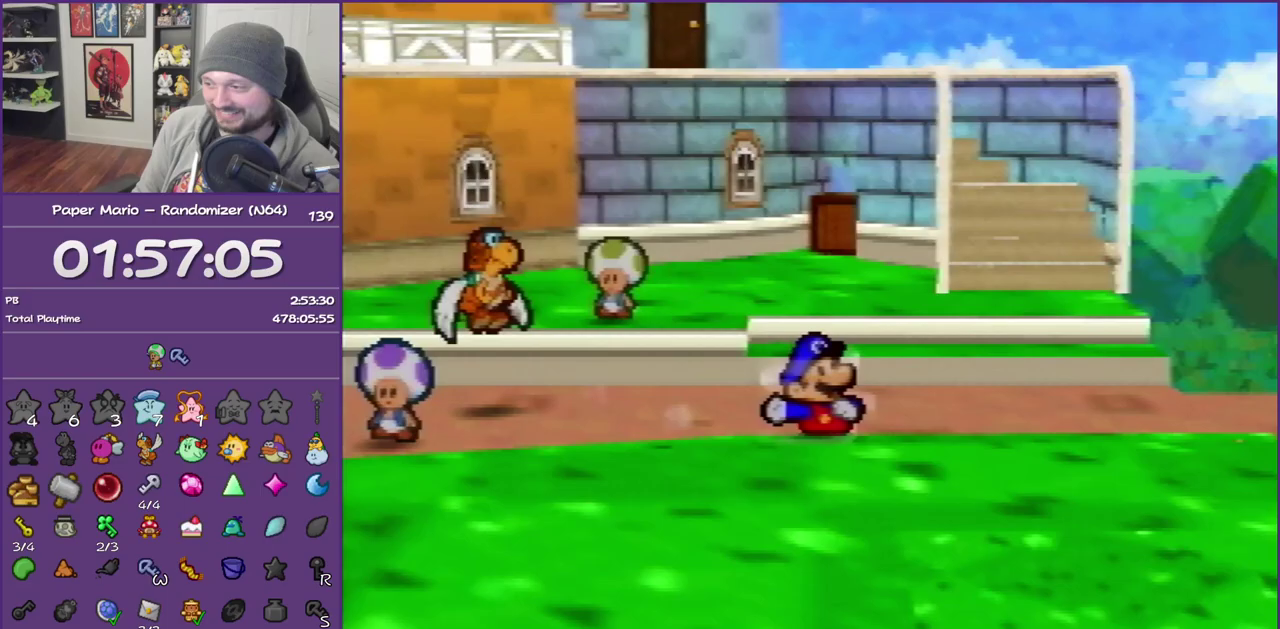
{"buttons": ["Z"], "left_stick": "right", "events": [[100, "Z", "down"], [200, "Z", "up"], [300, "Z", "down"], [383, "Z", "up"], [483, "Z", "down"]]}
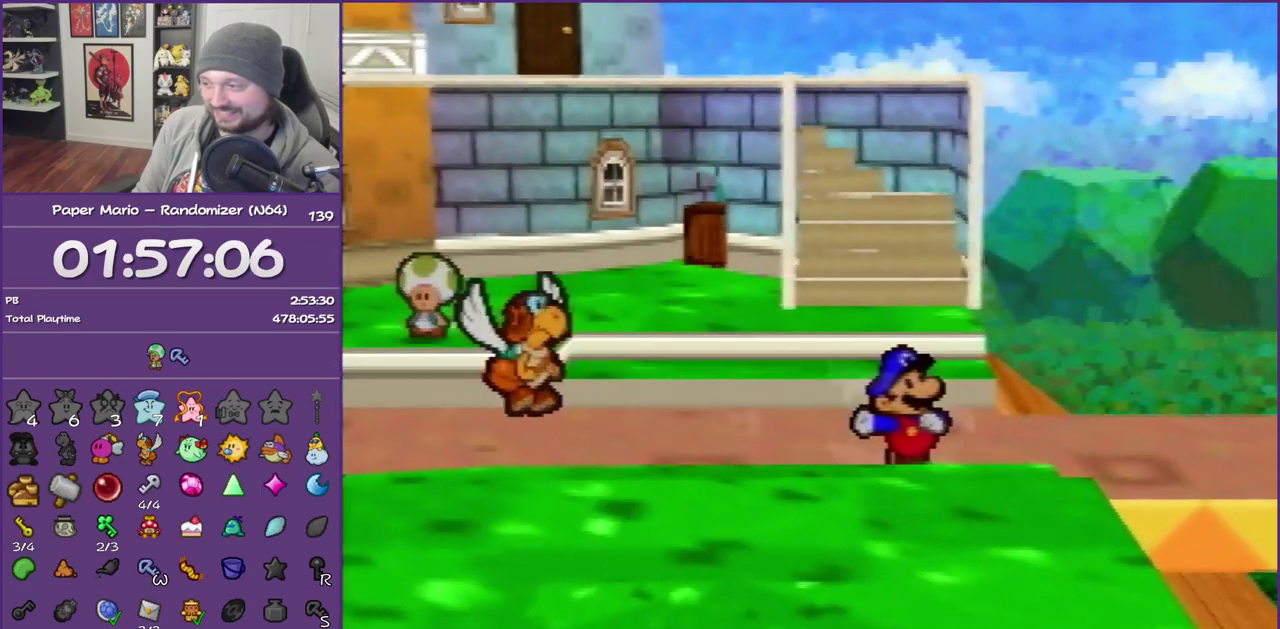
{"buttons": [], "left_stick": "right", "events": [[83, "Z", "up"], [133, "Z", "down"], [283, "Z", "up"], [350, "Z", "down"], [450, "Z", "up"]]}
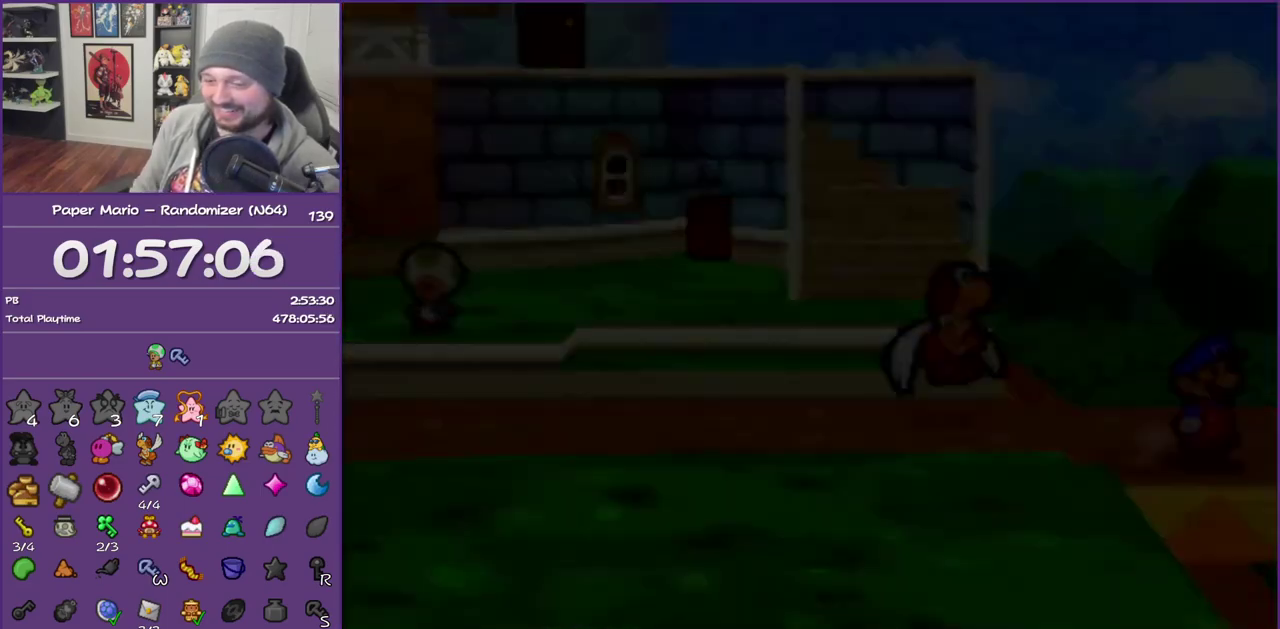
{"buttons": [], "left_stick": "right", "events": [[17, "left_stick", "center"], [483, "left_stick", "right"]]}
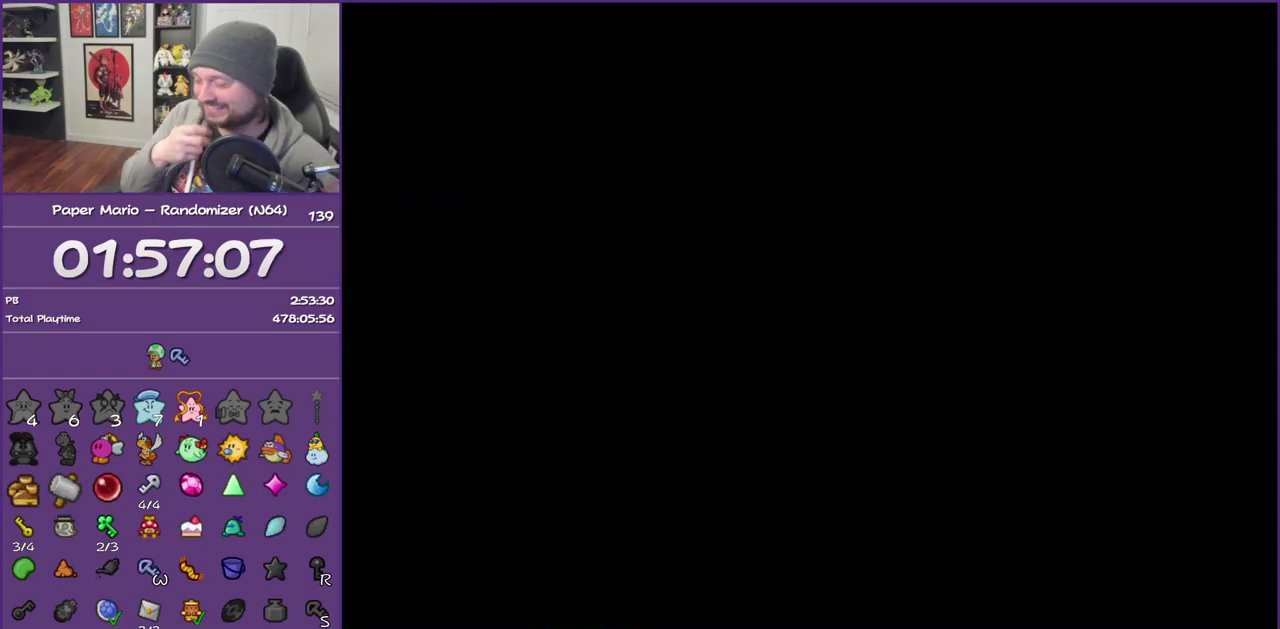
{"buttons": [], "left_stick": "right", "events": []}
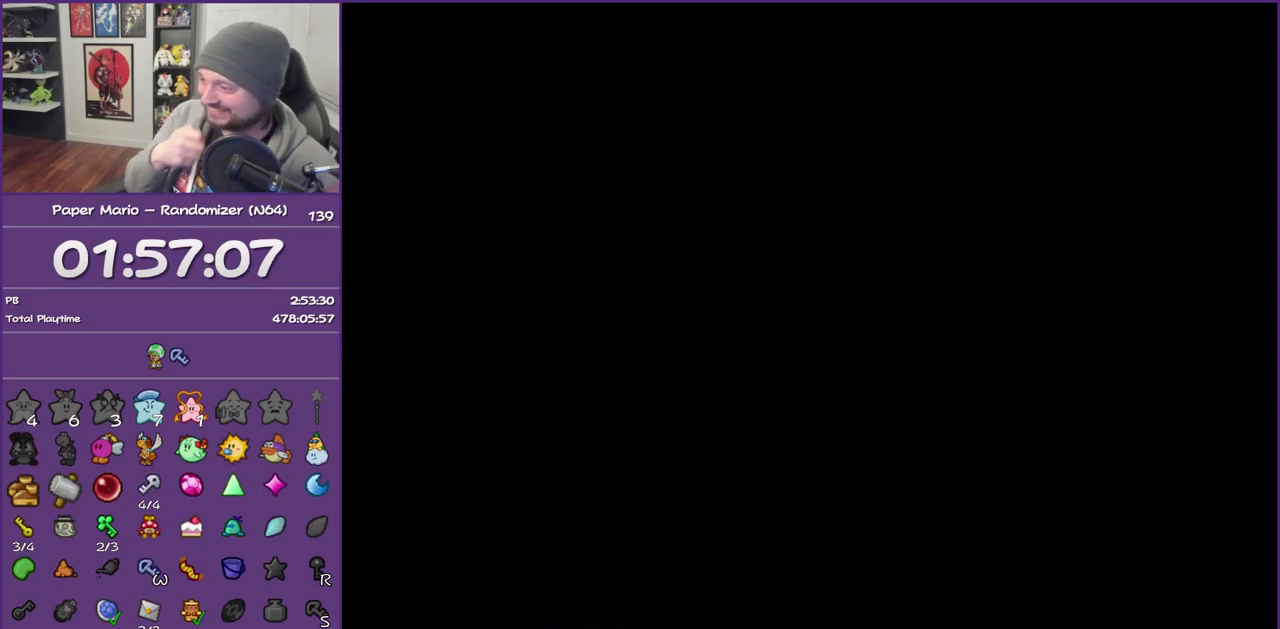
{"buttons": ["Z"], "left_stick": "right", "events": [[483, "Z", "down"]]}
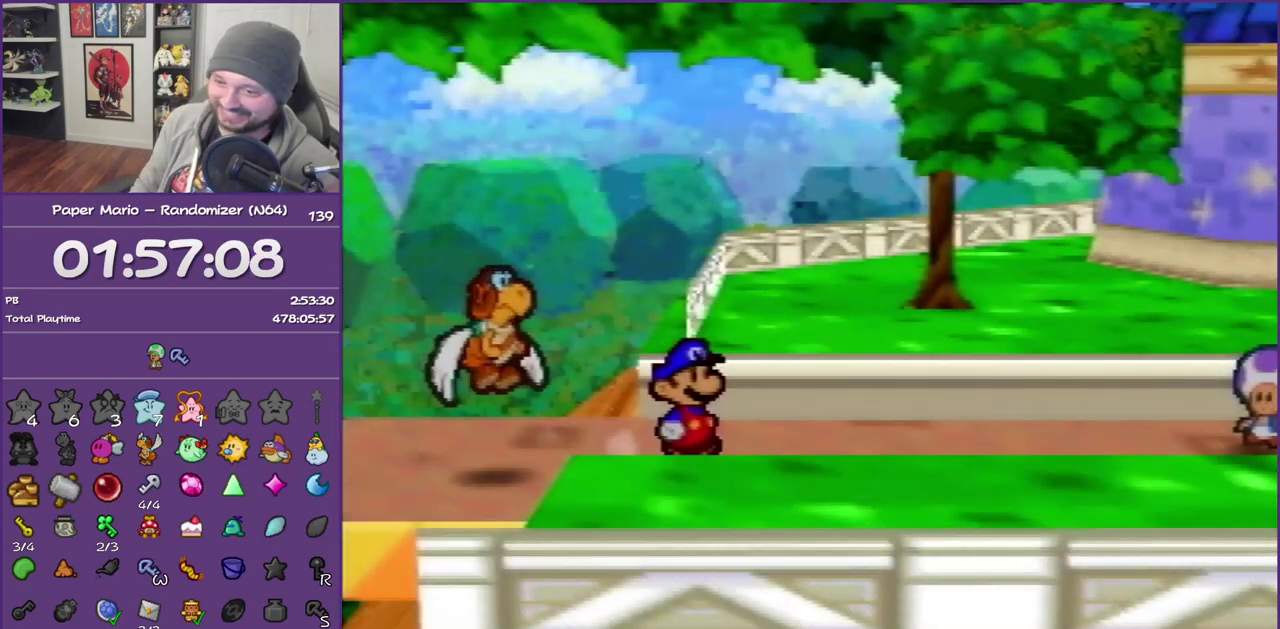
{"buttons": ["Z"], "left_stick": "right", "events": [[100, "Z", "up"], [183, "Z", "down"]]}
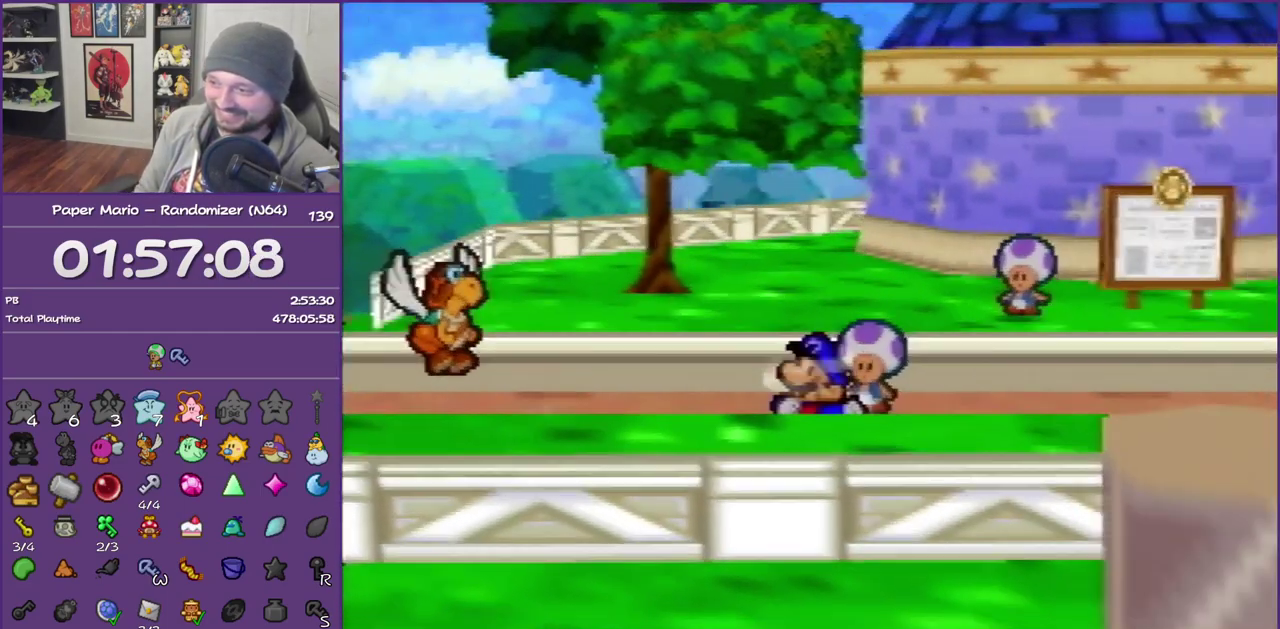
{"buttons": [], "left_stick": "down-right", "events": [[217, "A", "down"], [233, "Z", "up"], [300, "A", "up"], [350, "left_stick", "down-right"]]}
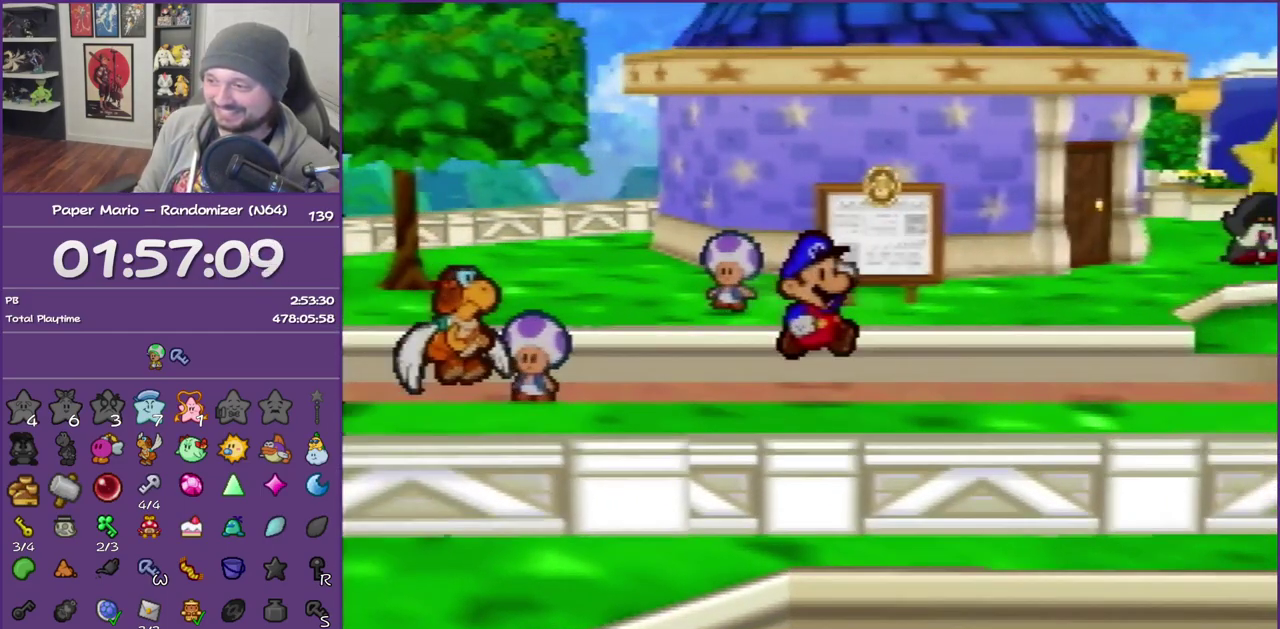
{"buttons": ["Z"], "left_stick": "down-right", "events": [[100, "Z", "down"]]}
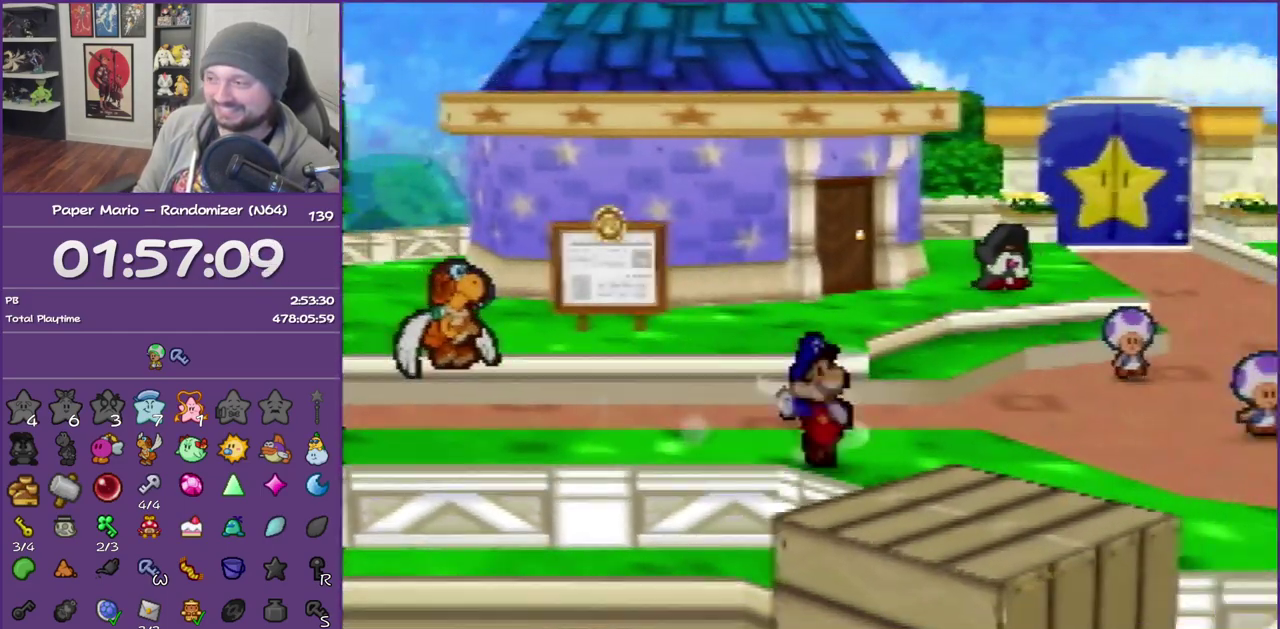
{"buttons": [], "left_stick": "down-right", "events": [[233, "Z", "up"], [267, "A", "down"], [350, "A", "up"]]}
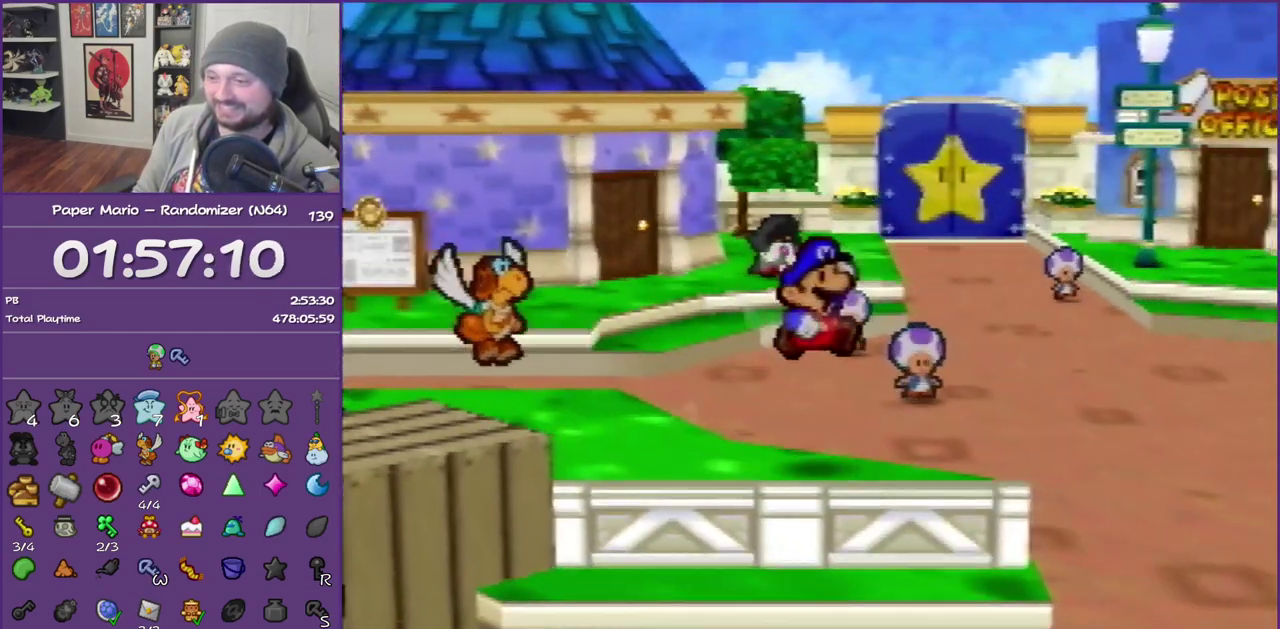
{"buttons": [], "left_stick": "down", "events": [[233, "Z", "down"], [367, "Z", "up"], [467, "left_stick", "down"]]}
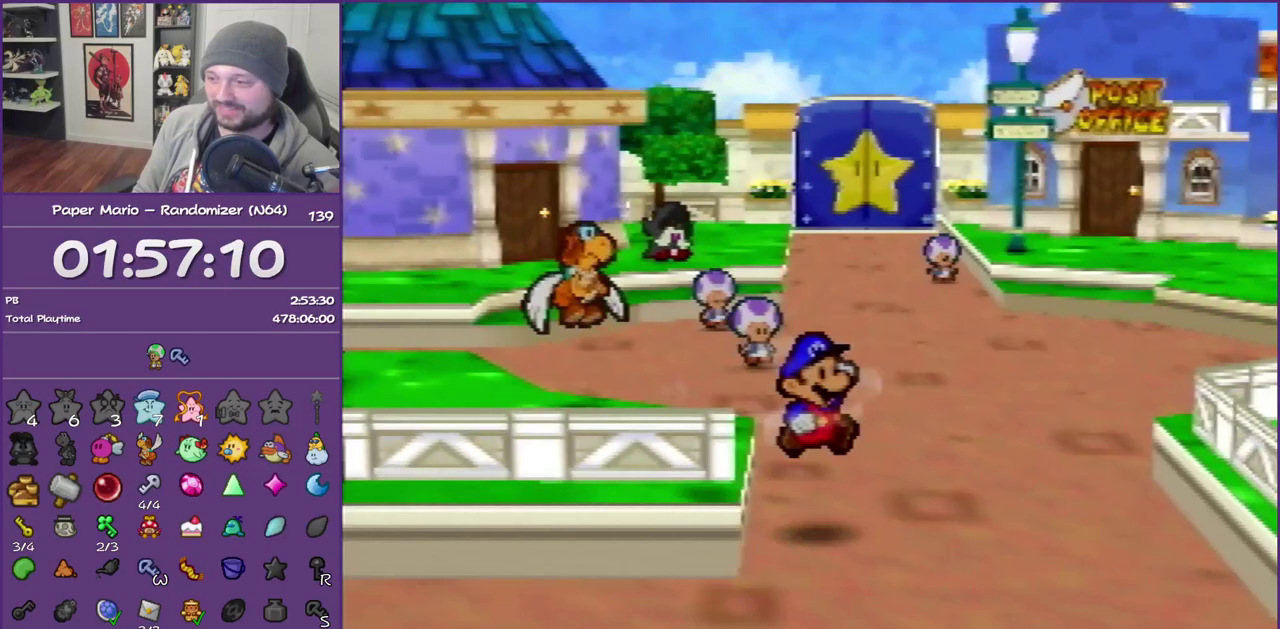
{"buttons": [], "left_stick": "down", "events": [[167, "Z", "down"], [300, "Z", "up"], [383, "Z", "down"], [500, "Z", "up"]]}
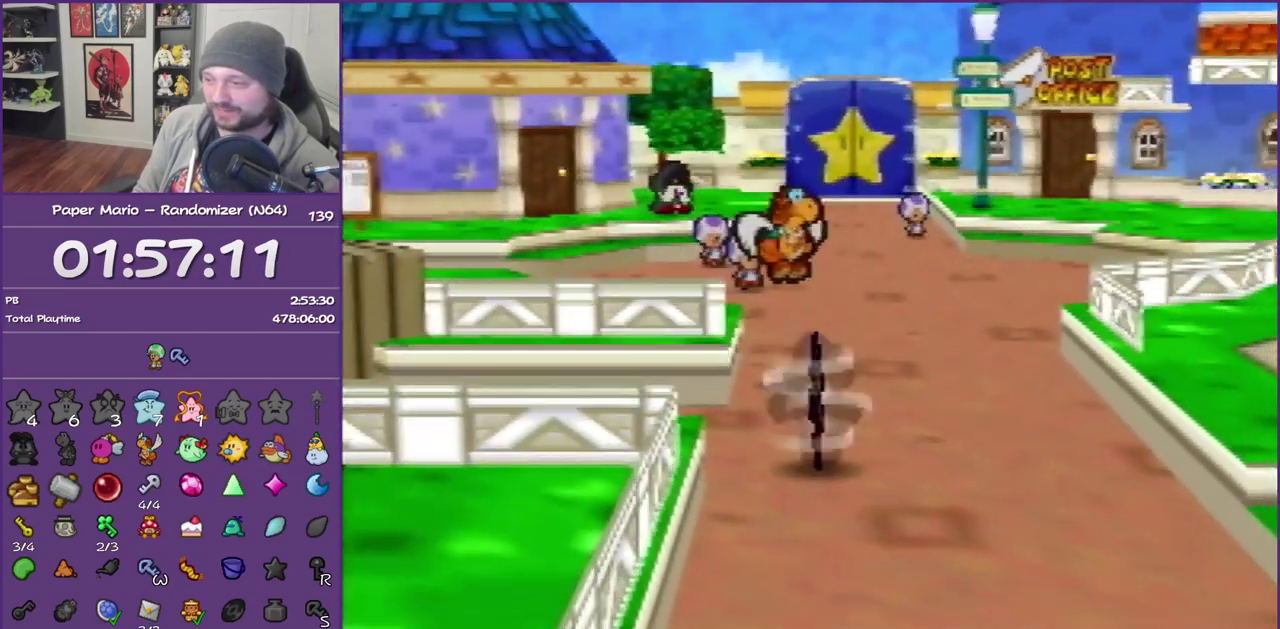
{"buttons": [], "left_stick": "down", "events": [[83, "Z", "down"], [250, "Z", "up"], [300, "A", "down"], [367, "A", "up"]]}
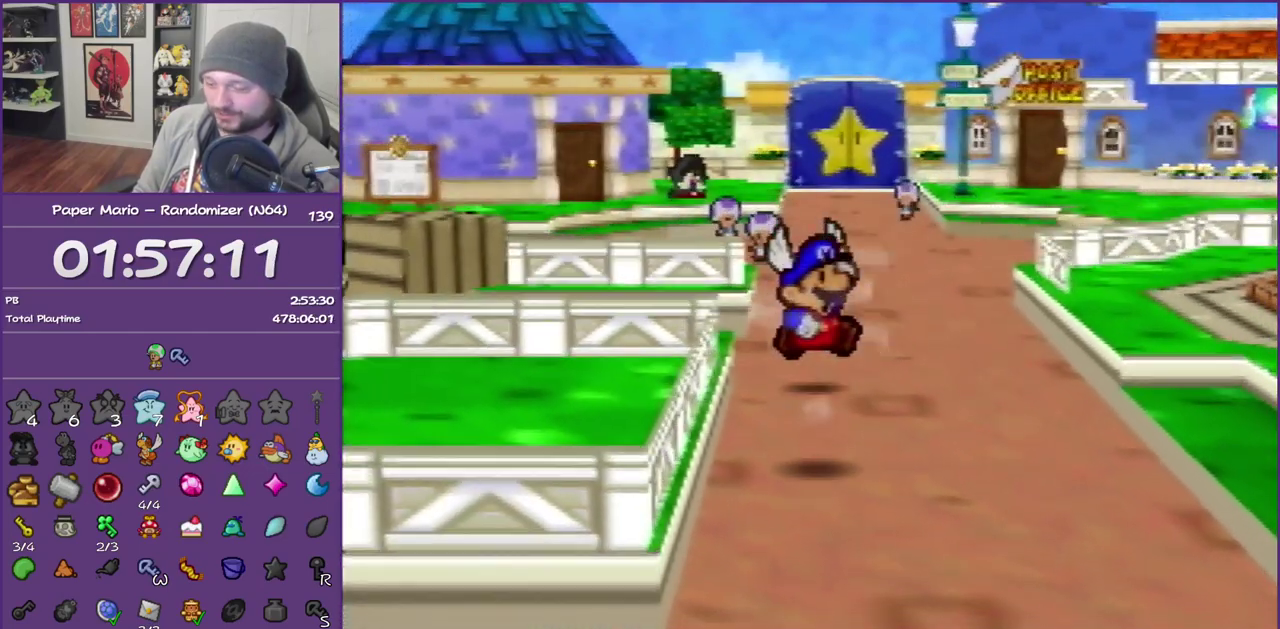
{"buttons": ["Z"], "left_stick": "down", "events": [[267, "Z", "down"], [333, "Z", "up"], [433, "Z", "down"]]}
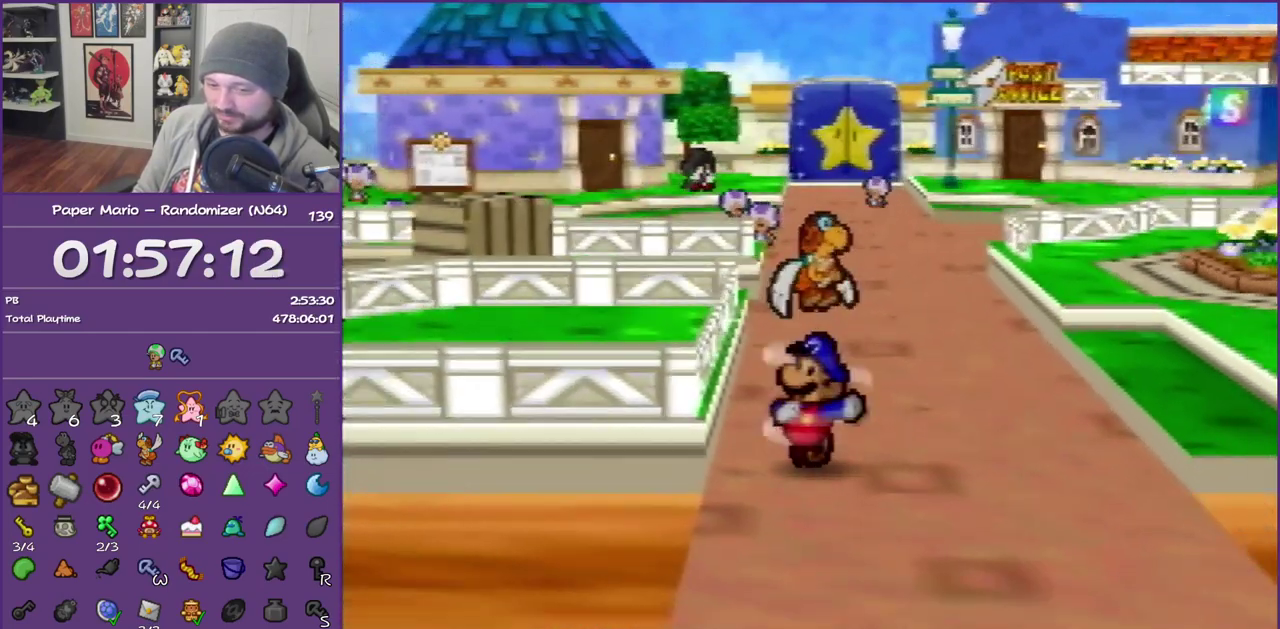
{"buttons": [], "left_stick": "down", "events": [[17, "Z", "up"], [117, "Z", "down"], [217, "Z", "up"], [333, "Z", "down"], [467, "Z", "up"]]}
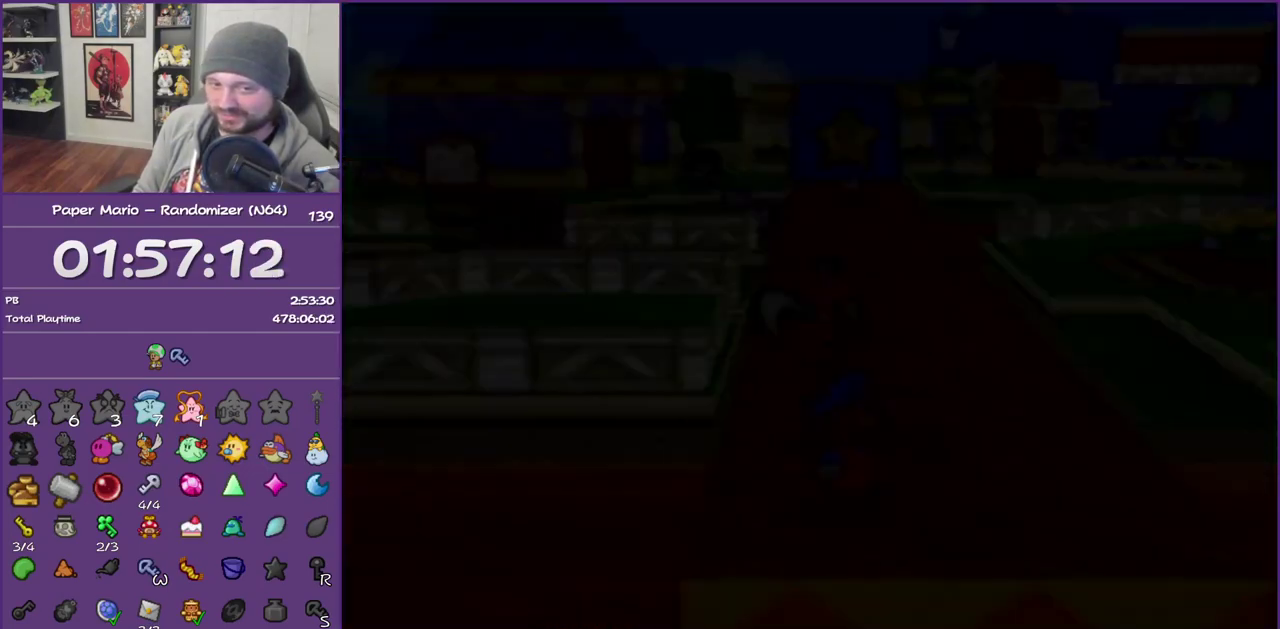
{"buttons": [], "left_stick": "down", "events": [[117, "left_stick", "center"], [467, "left_stick", "down"]]}
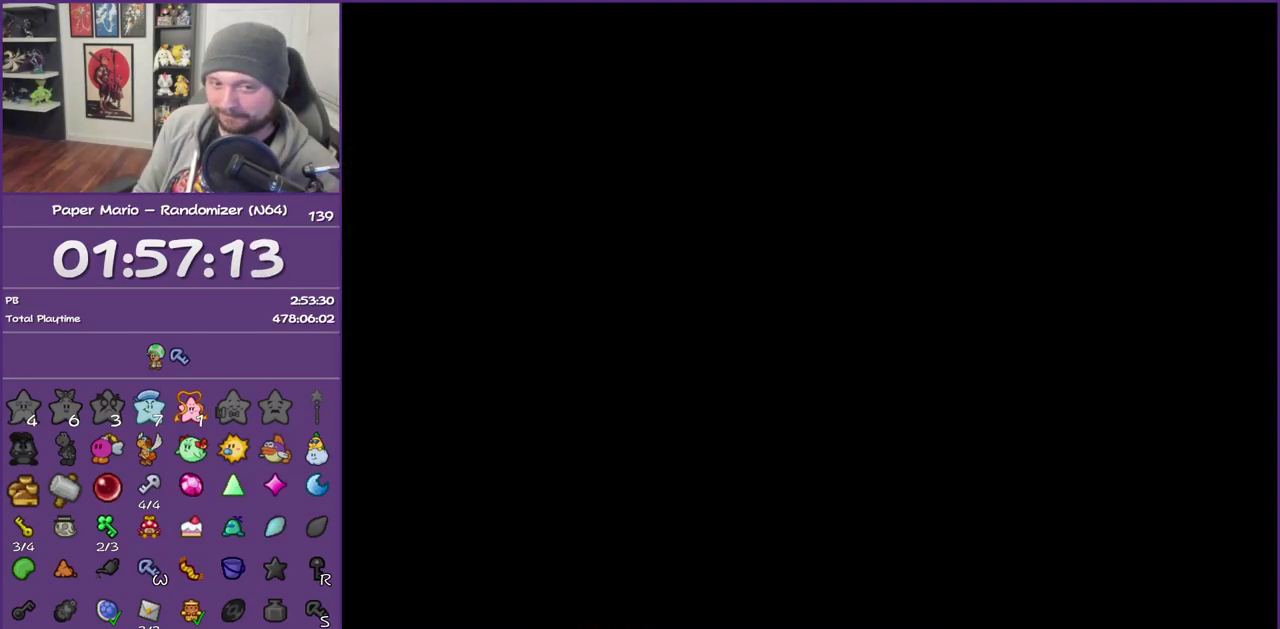
{"buttons": [], "left_stick": "down", "events": []}
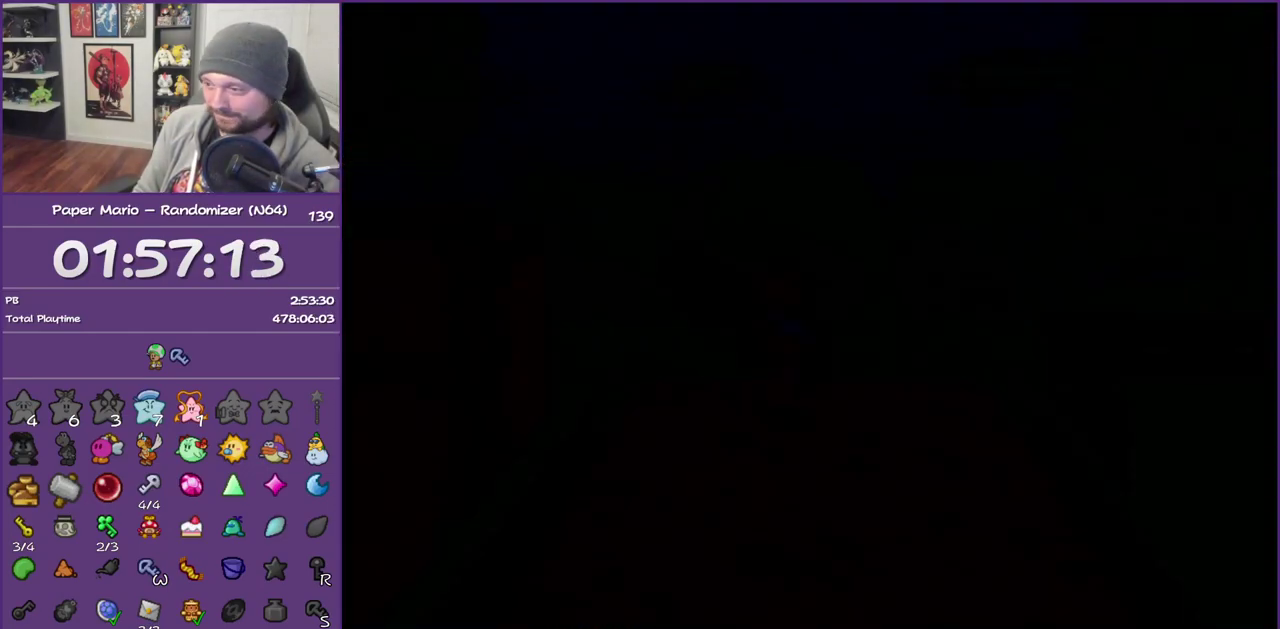
{"buttons": ["Z"], "left_stick": "down", "events": [[267, "Z", "down"], [400, "Z", "up"], [483, "Z", "down"]]}
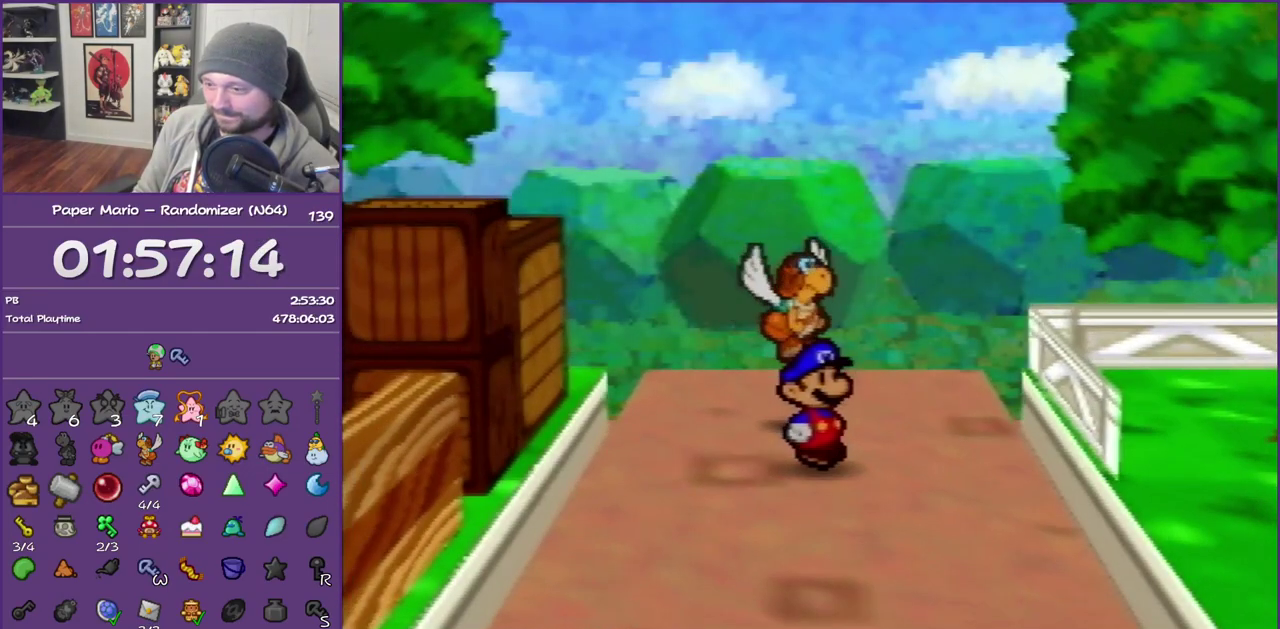
{"buttons": ["Z"], "left_stick": "down", "events": [[50, "Z", "up"], [183, "Z", "down"]]}
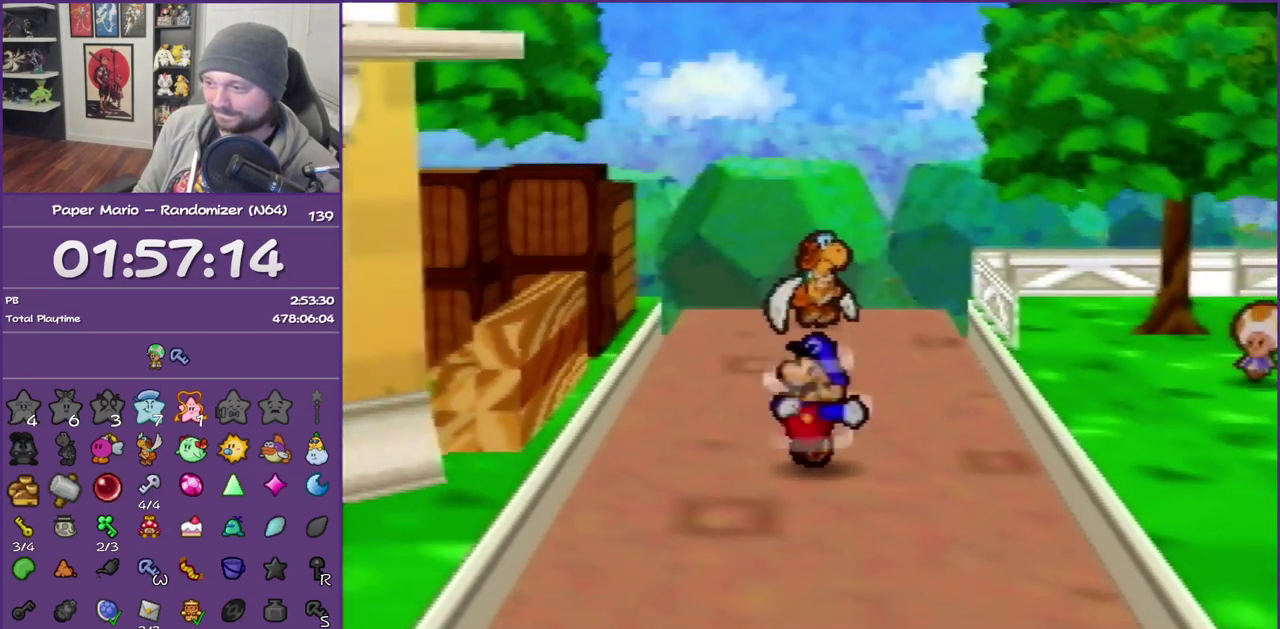
{"buttons": [], "left_stick": "down", "events": [[150, "Z", "up"], [217, "A", "down"], [300, "A", "up"]]}
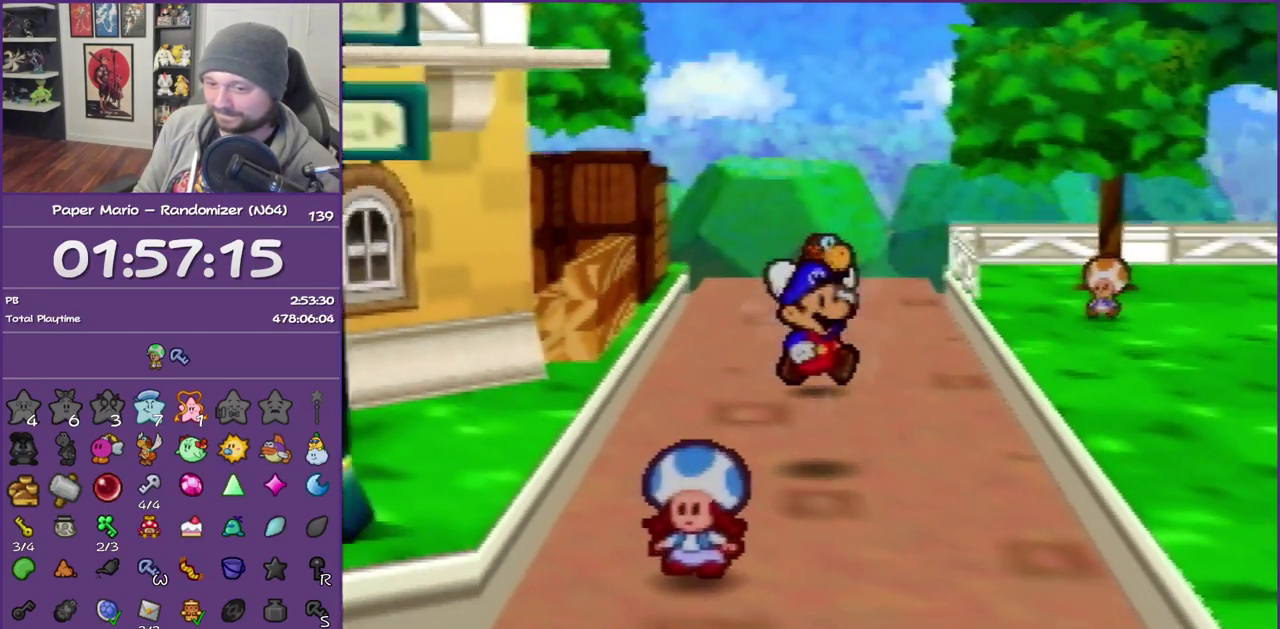
{"buttons": ["Z"], "left_stick": "down", "events": [[183, "Z", "down"]]}